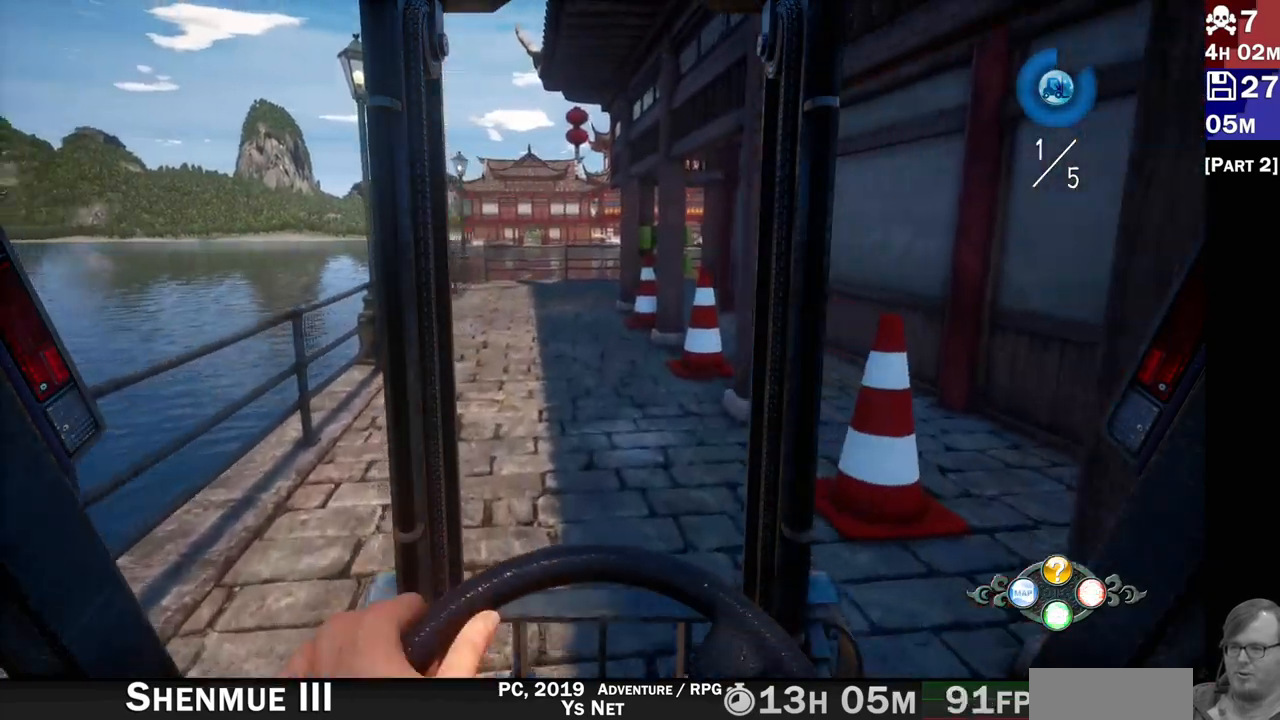
Gameplay with a controller (PlayStation layout); each line is a JSON object with the inputs held at the frame after it. "events" lists button and stick changes between this image and that frame as [ms after this image, input, new state], when the widget could be followed in between.
{"buttons": ["DPAD_LEFT"], "left_stick": "center", "right_stick": "center", "events": [[67, "left_stick", "center"], [283, "DPAD_LEFT", "down"], [400, "R2", "up"]]}
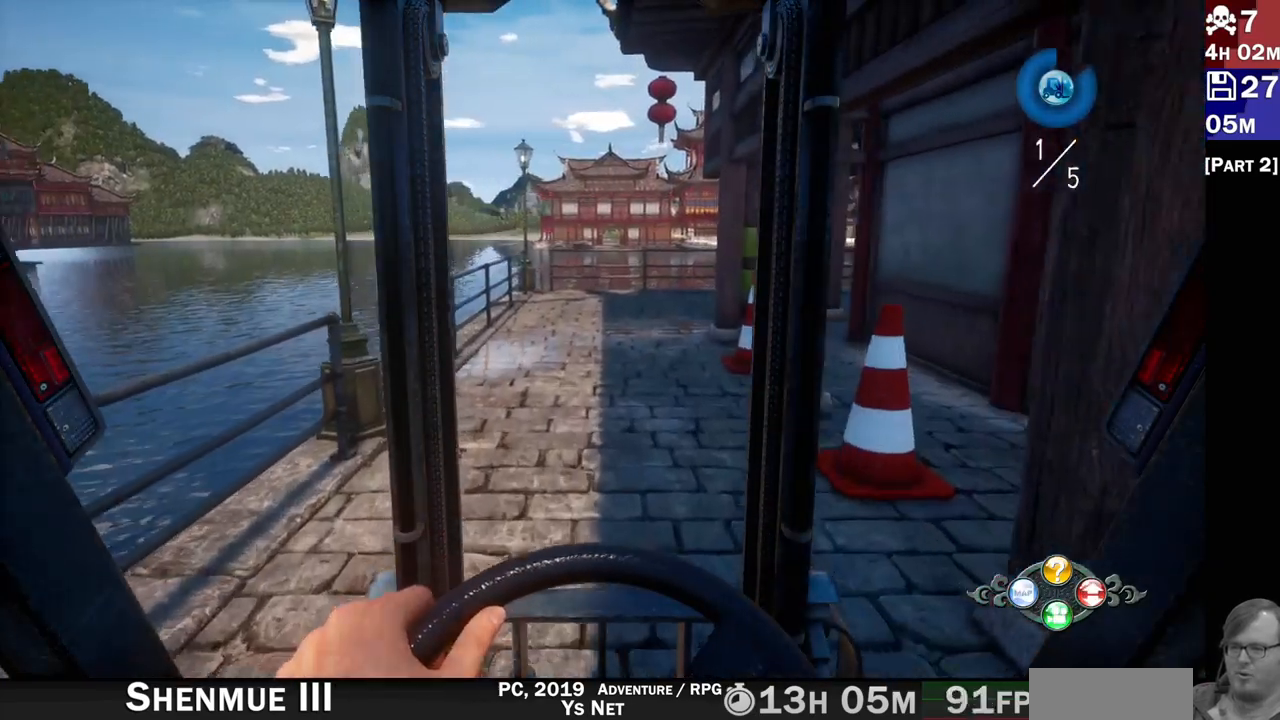
{"buttons": ["R2", "DPAD_UP"], "left_stick": "center", "right_stick": "center", "events": [[67, "DPAD_LEFT", "up"], [183, "DPAD_DOWN", "down"], [183, "DPAD_RIGHT", "down"], [233, "DPAD_RIGHT", "up"], [333, "DPAD_DOWN", "up"], [433, "R2", "down"], [483, "DPAD_UP", "down"]]}
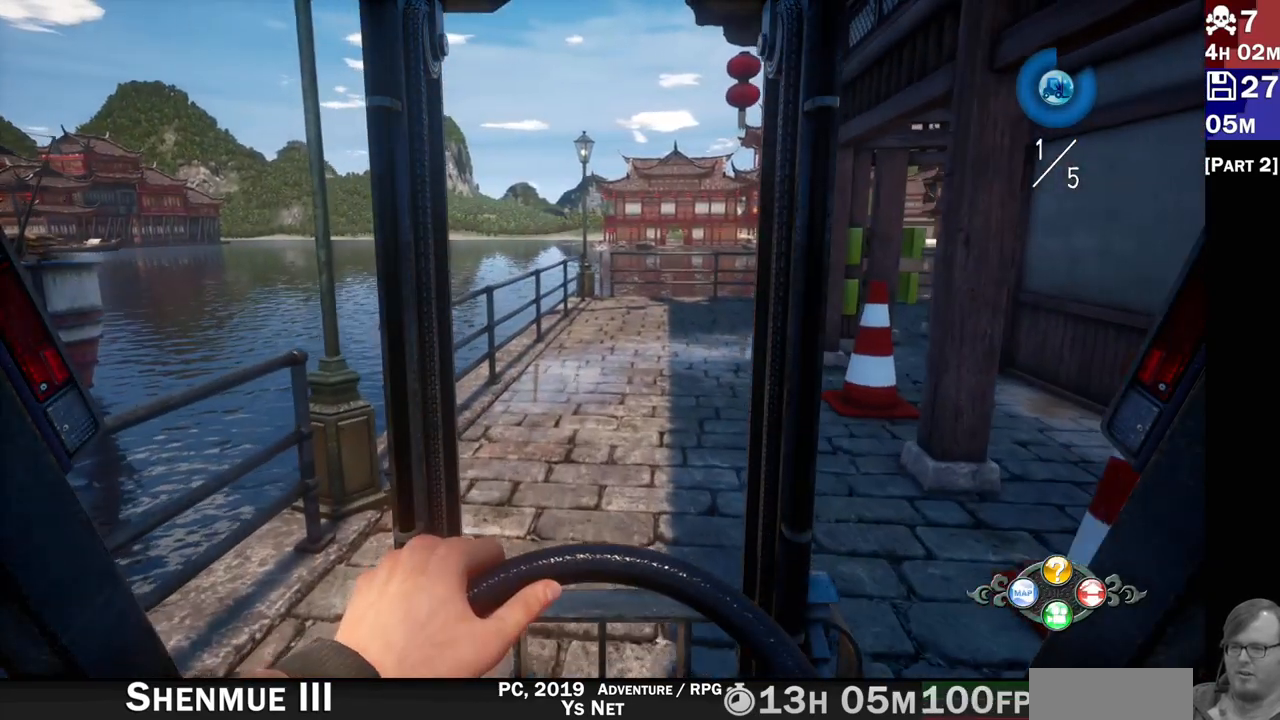
{"buttons": ["R2"], "left_stick": "center", "right_stick": "center", "events": [[183, "DPAD_RIGHT", "down"], [183, "DPAD_UP", "up"], [367, "DPAD_RIGHT", "up"]]}
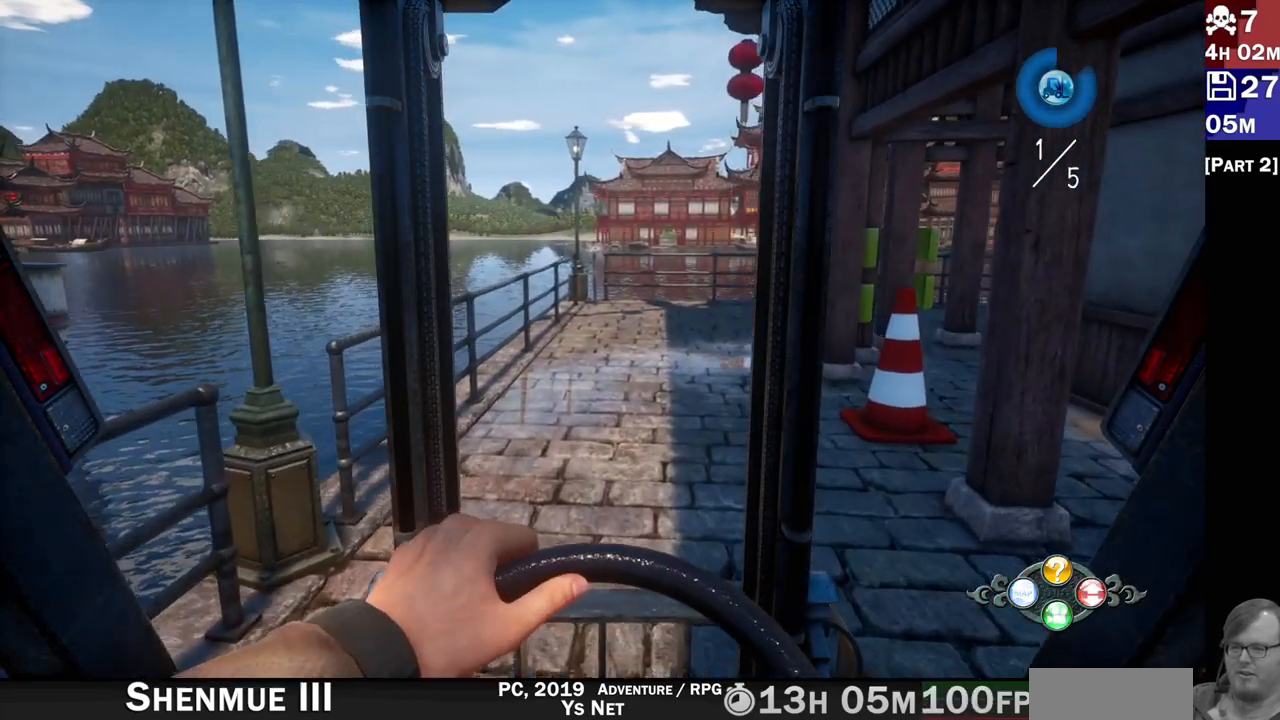
{"buttons": ["R2"], "left_stick": "up", "right_stick": "center", "events": [[200, "left_stick", "up-right"], [350, "left_stick", "center"], [483, "left_stick", "up"]]}
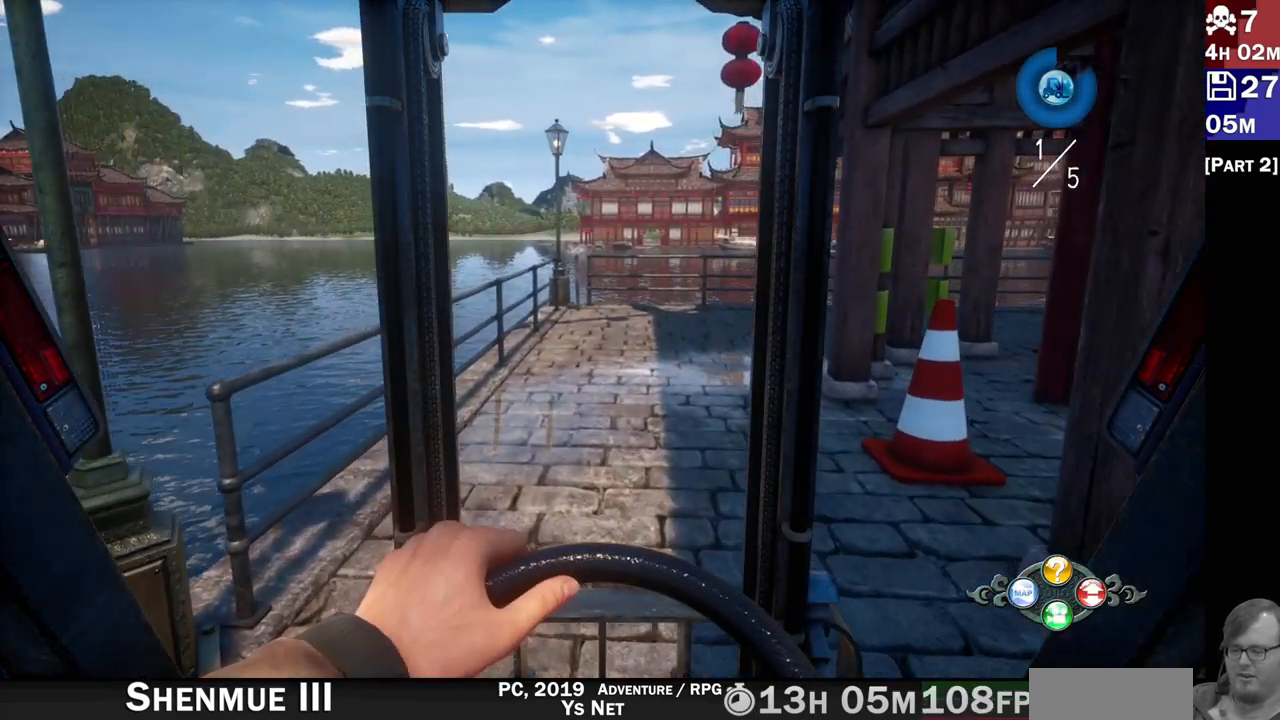
{"buttons": ["R2"], "left_stick": "up-right", "right_stick": "center", "events": [[200, "right_stick", "up"], [217, "left_stick", "center"], [367, "left_stick", "up-right"], [400, "right_stick", "center"]]}
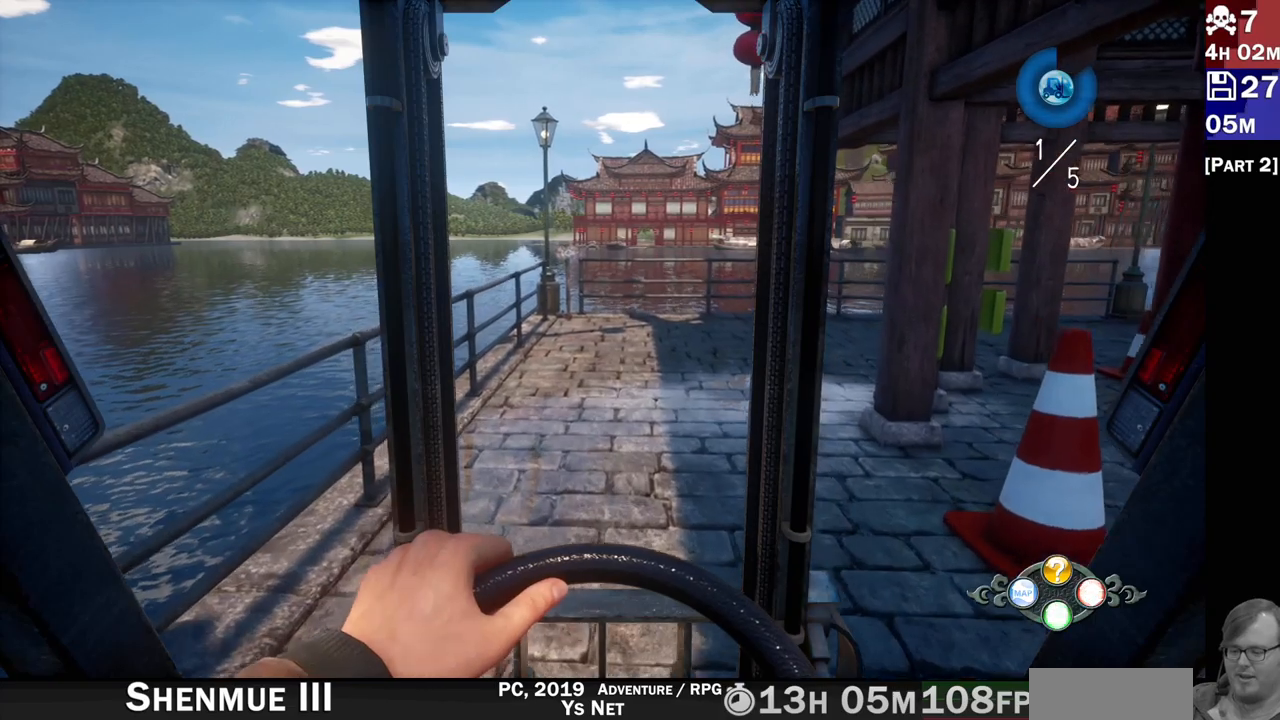
{"buttons": ["R2"], "left_stick": "center", "right_stick": "center", "events": [[50, "left_stick", "right"], [83, "right_stick", "left"], [183, "left_stick", "center"], [200, "right_stick", "center"]]}
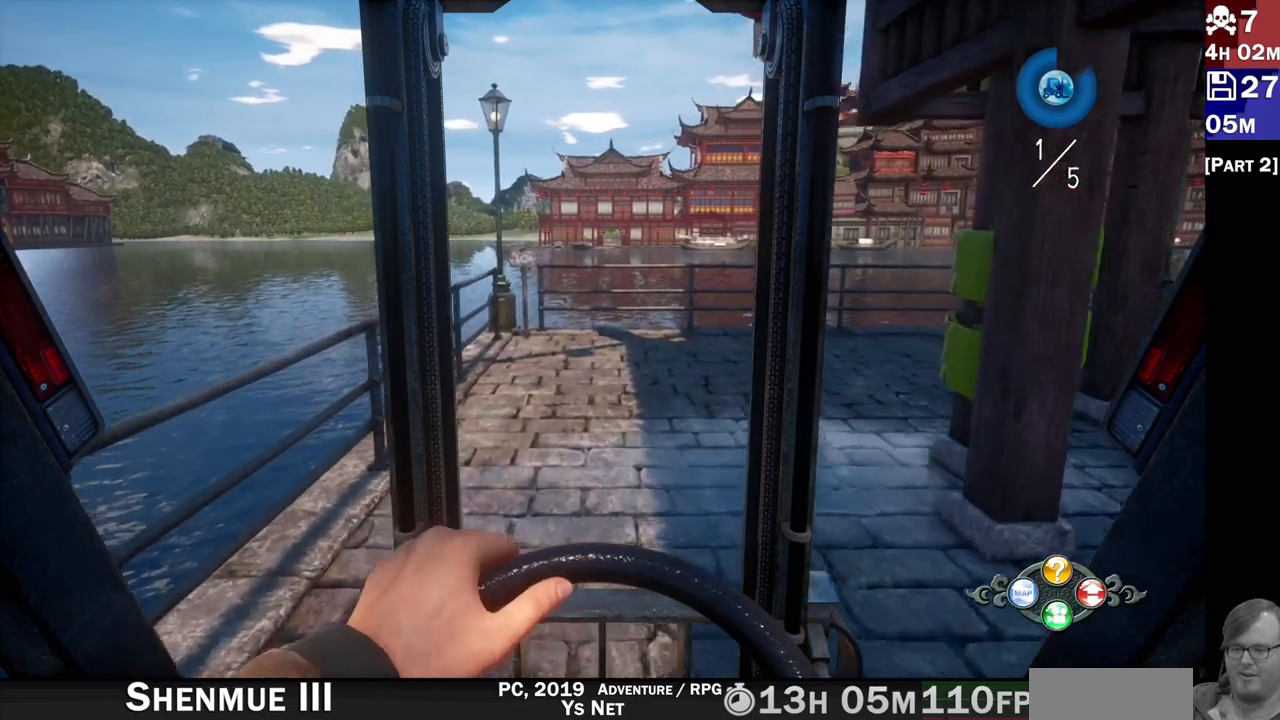
{"buttons": ["R2"], "left_stick": "right", "right_stick": "center", "events": [[250, "left_stick", "right"], [417, "left_stick", "center"], [483, "left_stick", "right"]]}
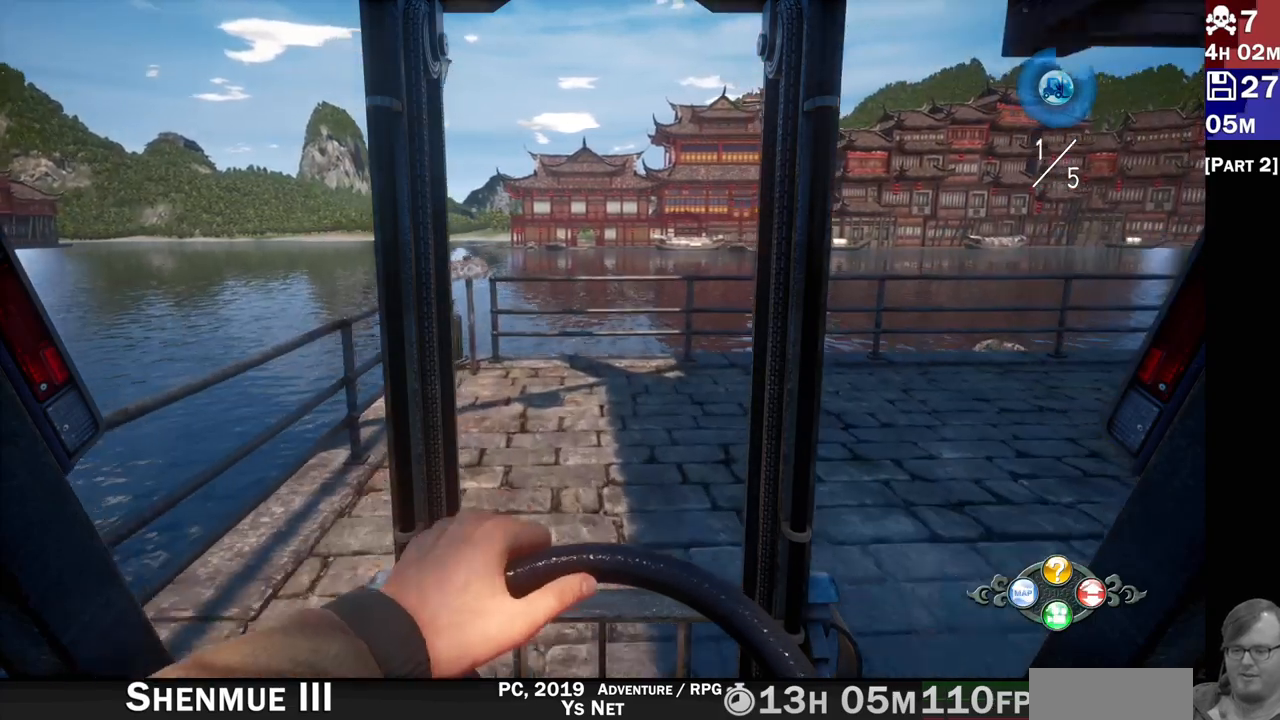
{"buttons": ["R2"], "left_stick": "center", "right_stick": "center", "events": [[200, "left_stick", "down-right"], [300, "left_stick", "right"], [433, "left_stick", "center"]]}
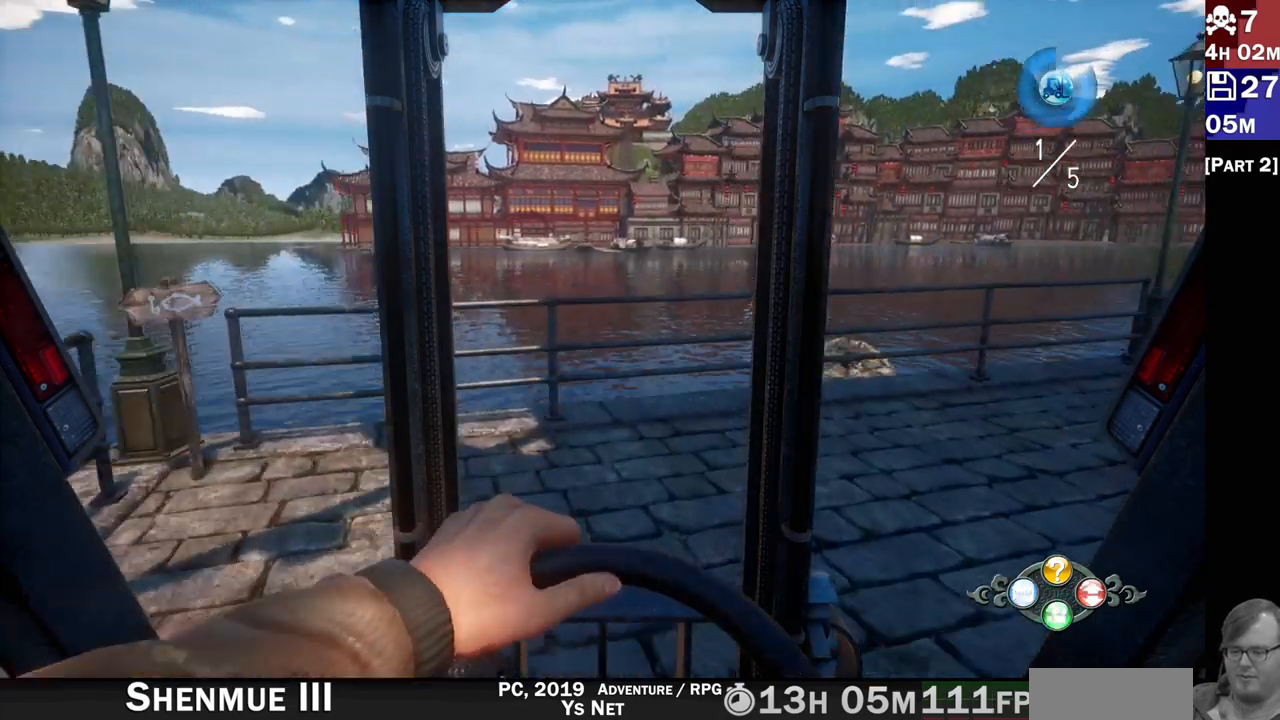
{"buttons": ["R2"], "left_stick": "right", "right_stick": "center", "events": [[33, "left_stick", "right"]]}
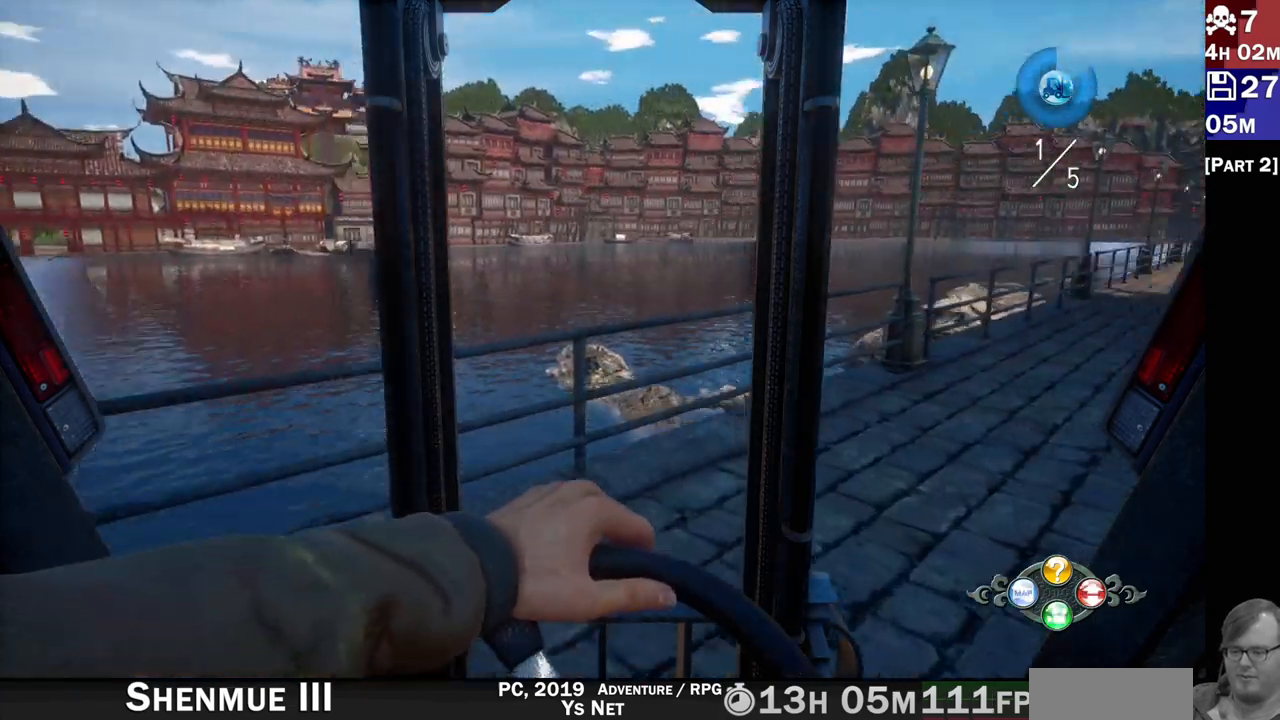
{"buttons": ["R2"], "left_stick": "center", "right_stick": "center", "events": [[483, "left_stick", "center"]]}
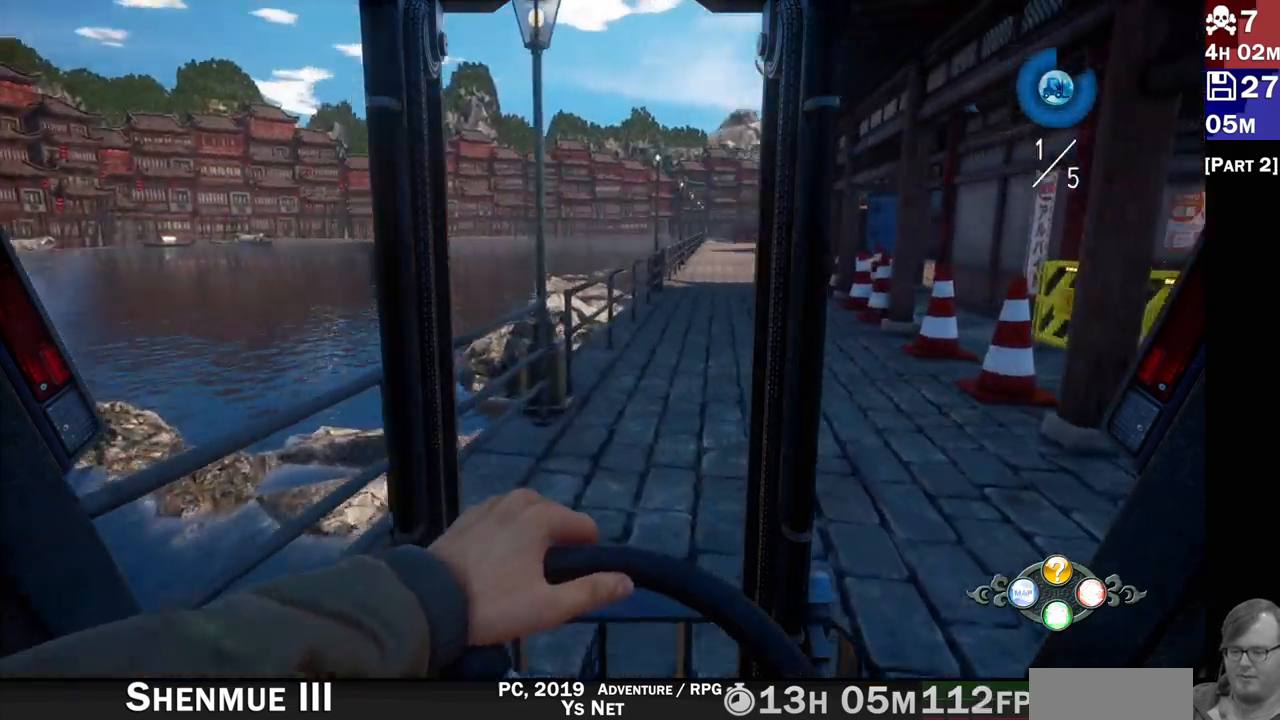
{"buttons": ["R2"], "left_stick": "right", "right_stick": "center"}
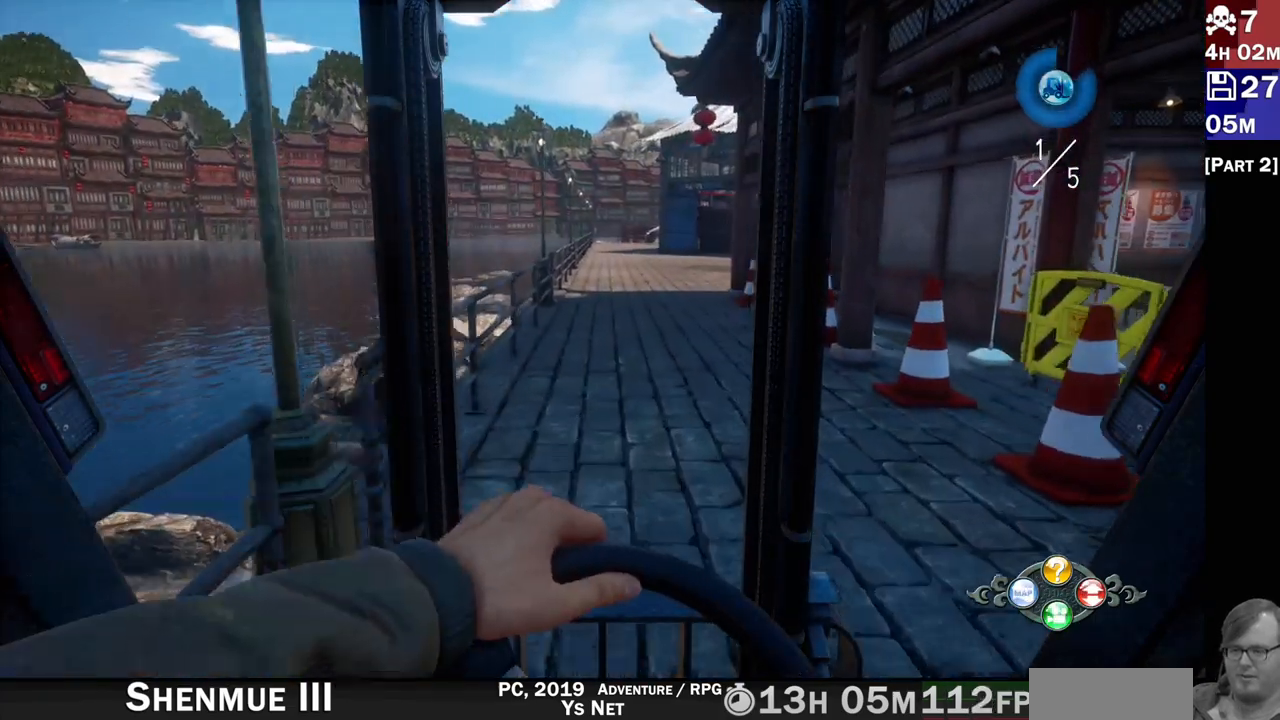
{"buttons": ["R2"], "left_stick": "center", "right_stick": "center", "events": [[17, "left_stick", "center"], [83, "left_stick", "left"], [200, "left_stick", "center"]]}
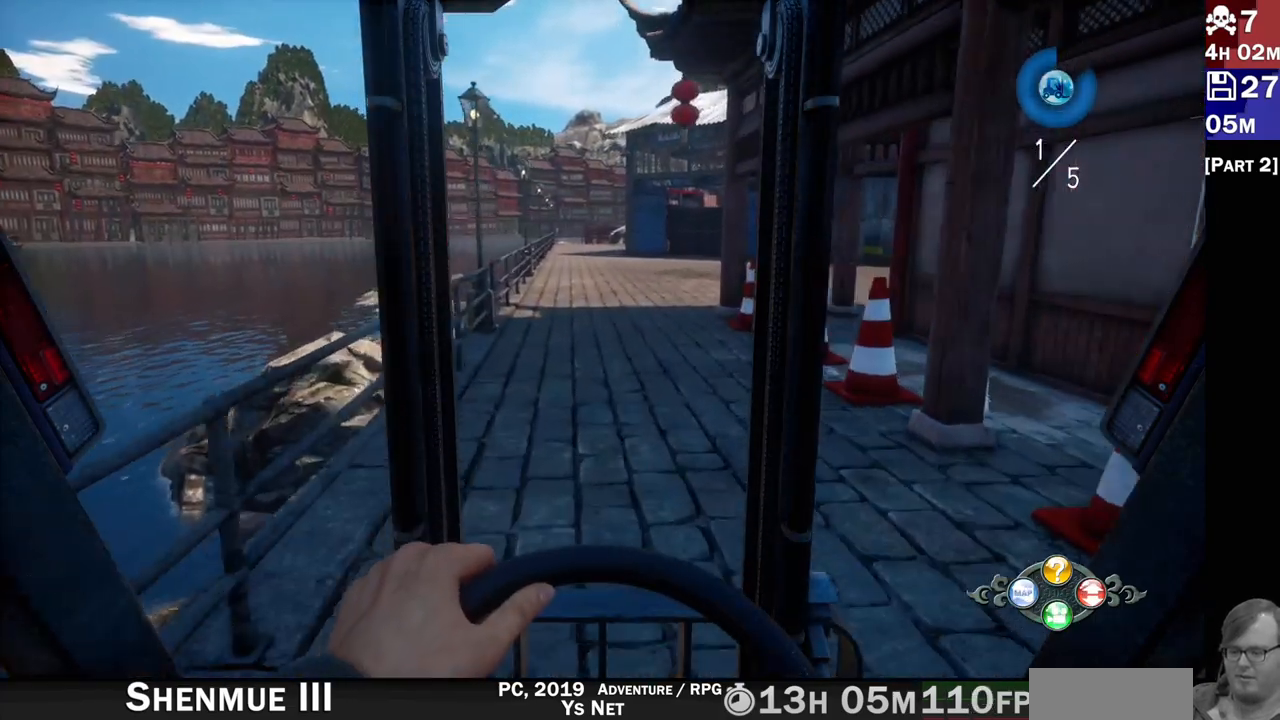
{"buttons": ["R2"], "left_stick": "left", "right_stick": "center", "events": [[450, "left_stick", "left"]]}
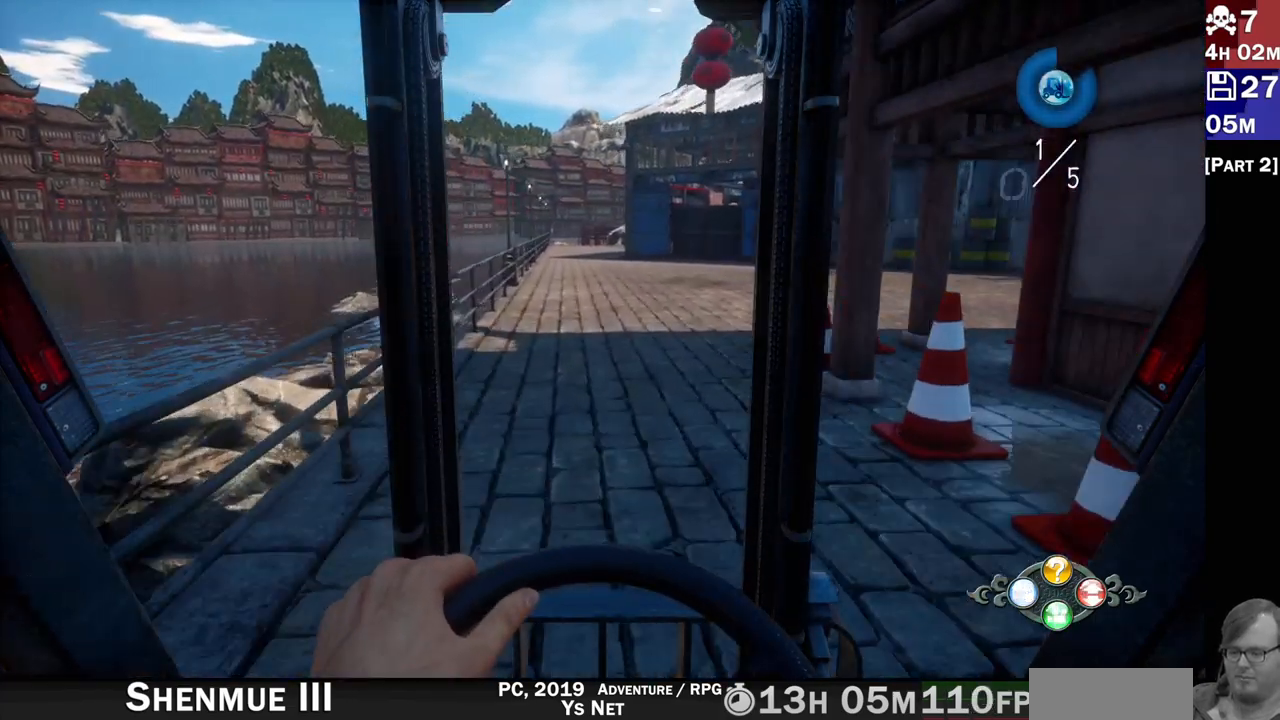
{"buttons": ["R2"], "left_stick": "center", "right_stick": "center", "events": [[50, "left_stick", "center"]]}